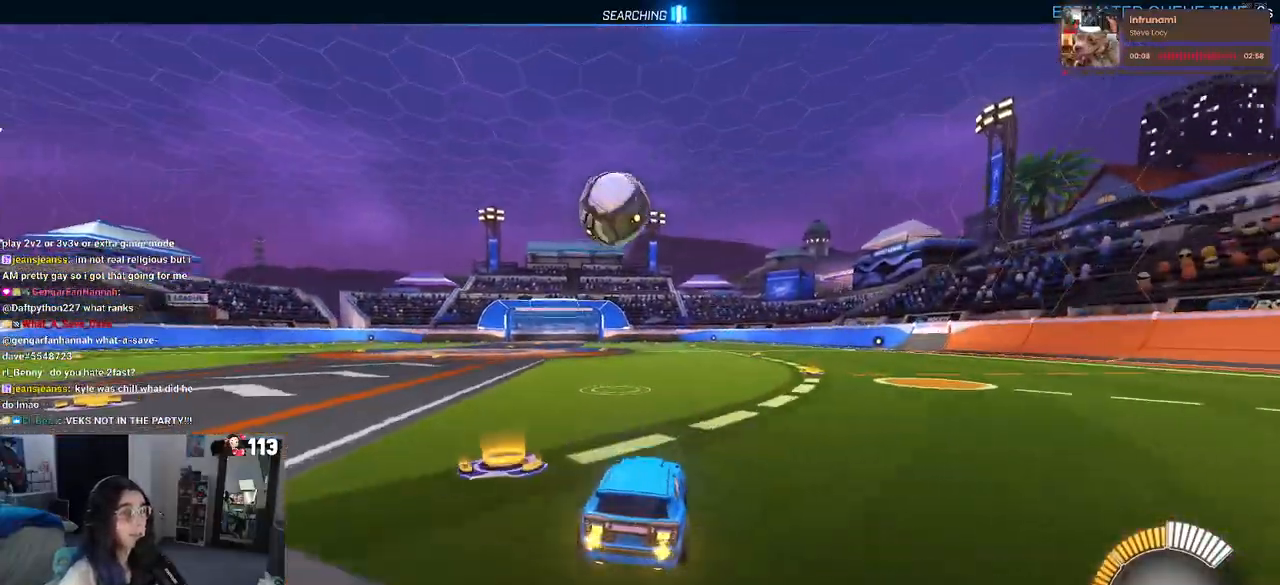
Gameplay with a controller (PlayStation layout); each line is a JSON object with the inputs held at the frame after it. "events" lists button and stick changes between this image and that frame as [ms after this image, input, new state], when the widget could be followed in between. Not read: R2 other_buttons.
{"buttons": ["R1"], "left_stick": "center", "right_stick": "center", "events": [[183, "left_stick", "center"], [383, "left_stick", "left"], [450, "left_stick", "center"], [467, "R1", "down"]]}
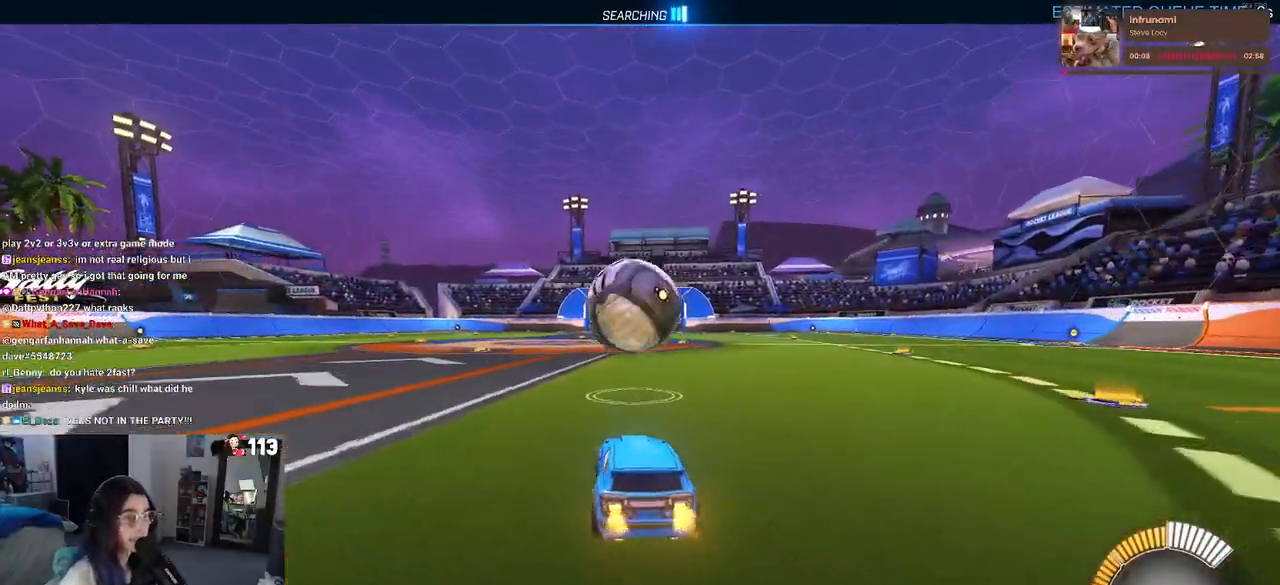
{"buttons": ["CROSS"], "left_stick": "center", "right_stick": "center", "events": [[200, "R1", "up"], [300, "CROSS", "down"], [317, "left_stick", "down"], [450, "CROSS", "up"], [450, "left_stick", "center"], [500, "CROSS", "down"]]}
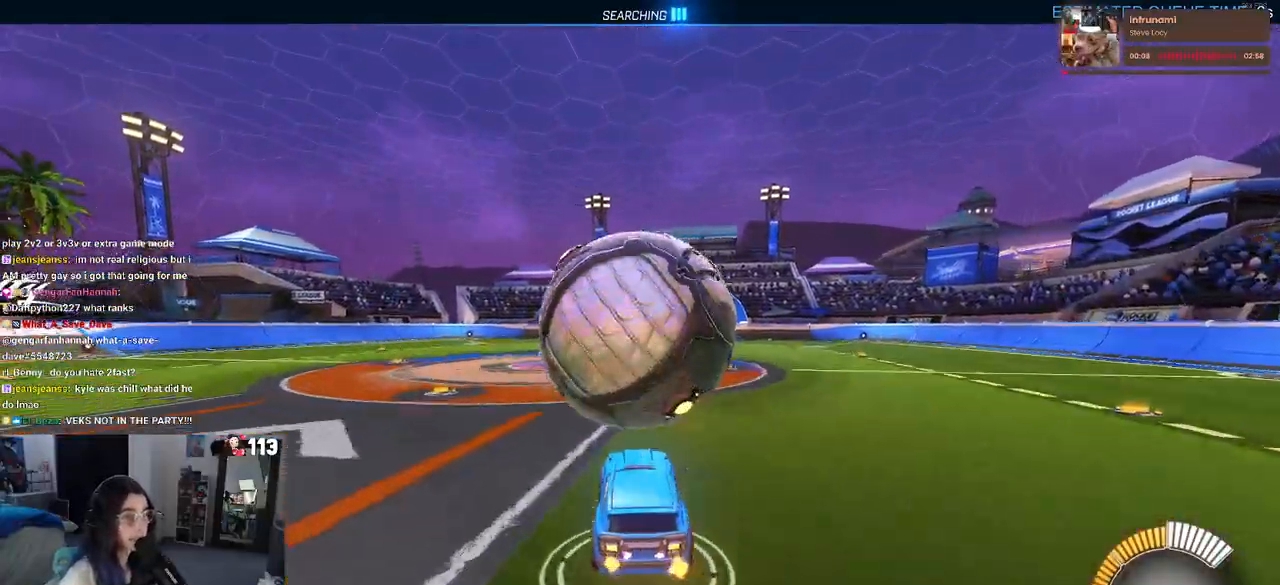
{"buttons": ["L1"], "left_stick": "up-right", "right_stick": "center", "events": [[33, "left_stick", "down"], [83, "L1", "down"], [133, "CROSS", "up"], [250, "left_stick", "right"], [333, "left_stick", "up-right"]]}
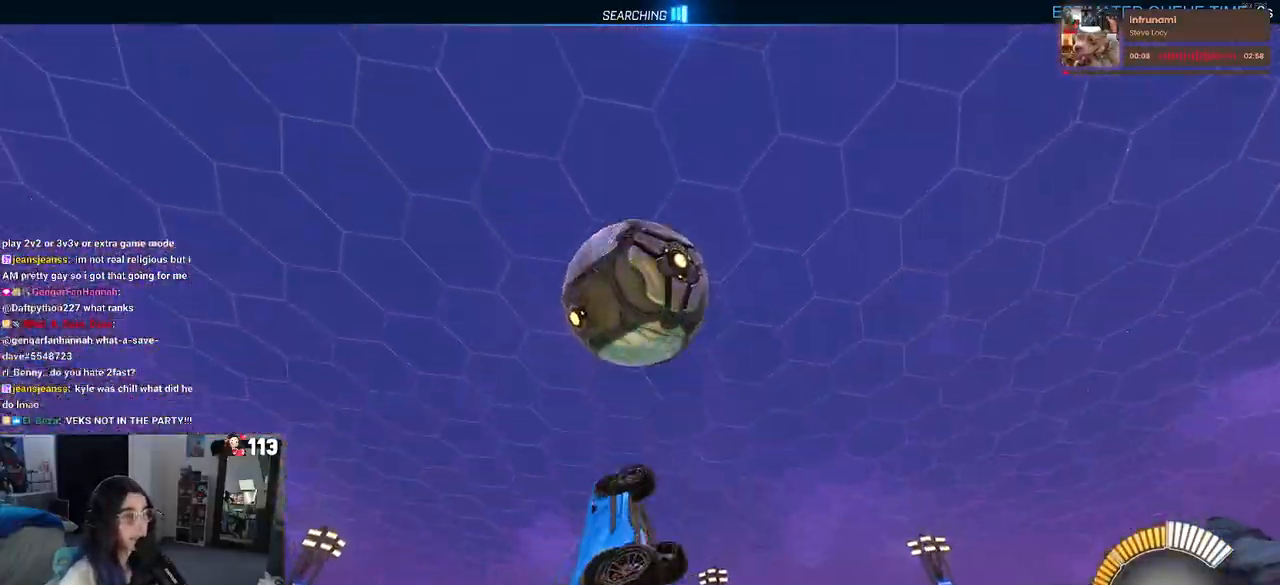
{"buttons": ["L1", "R1"], "left_stick": "center", "right_stick": "center", "events": [[50, "R1", "down"], [150, "left_stick", "center"], [217, "left_stick", "left"], [367, "left_stick", "center"]]}
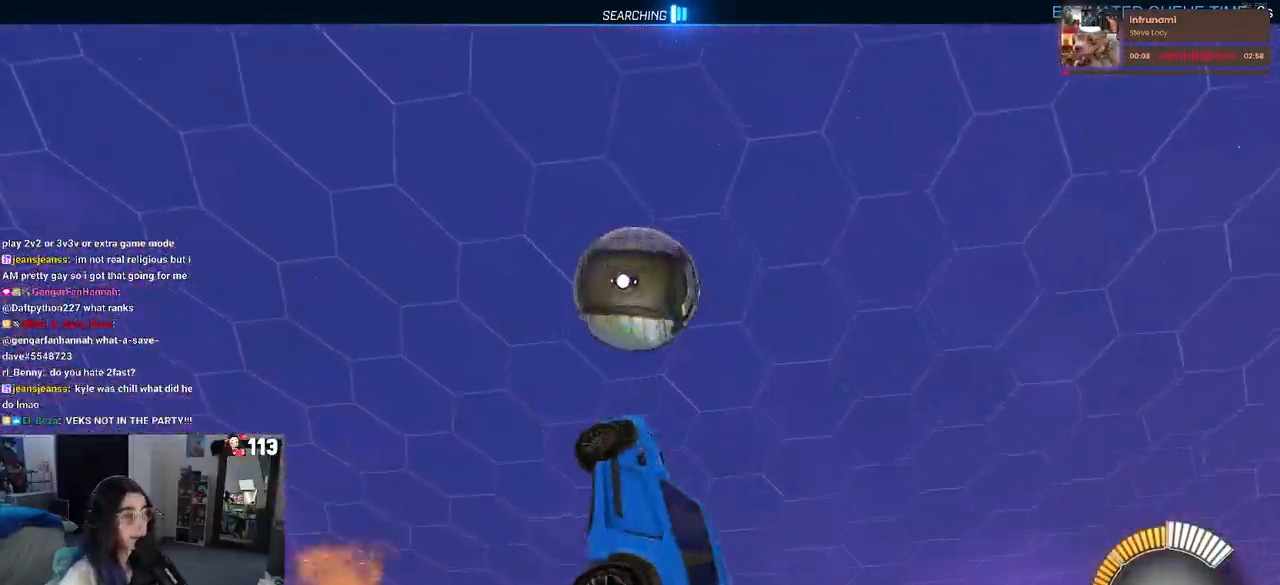
{"buttons": ["L1", "R1"], "left_stick": "up-right", "right_stick": "center", "events": [[17, "left_stick", "left"], [300, "left_stick", "right"], [367, "left_stick", "up-right"]]}
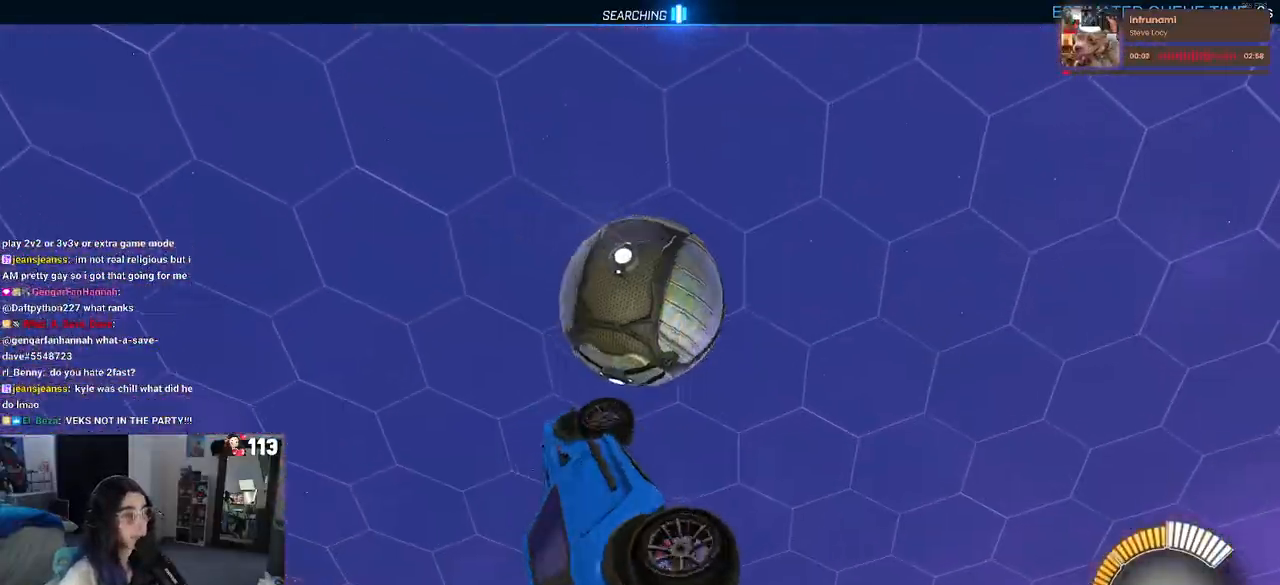
{"buttons": ["L1", "R1"], "left_stick": "left", "right_stick": "center", "events": [[167, "left_stick", "up-left"], [217, "left_stick", "left"]]}
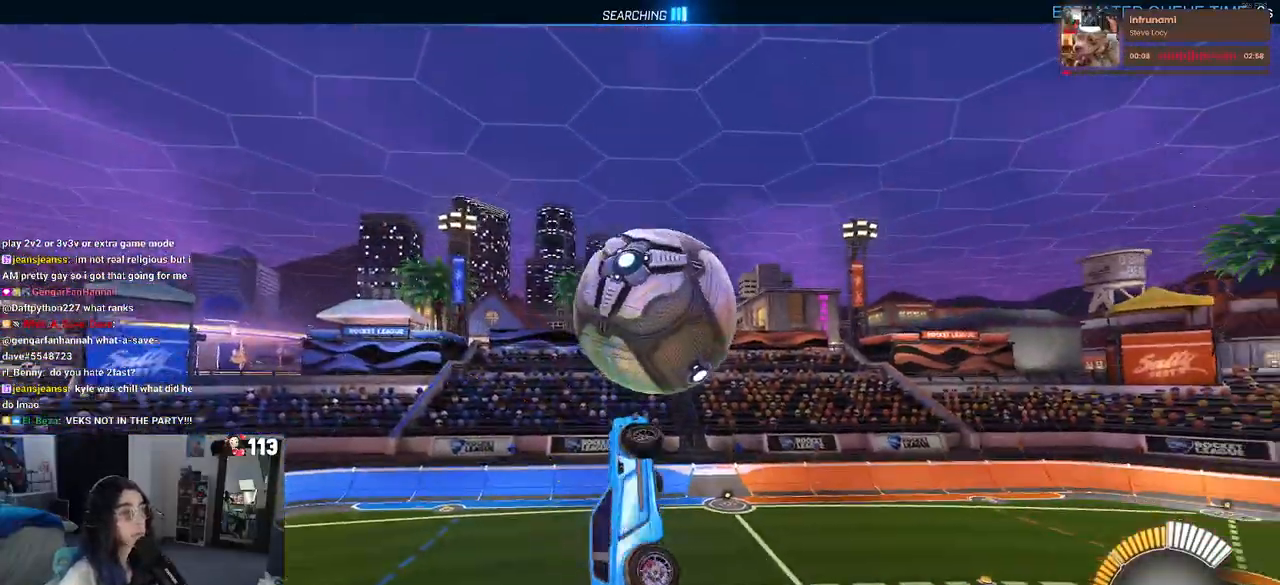
{"buttons": ["L1", "R1"], "left_stick": "right", "right_stick": "center", "events": [[50, "left_stick", "down"], [267, "left_stick", "down-right"], [383, "left_stick", "right"]]}
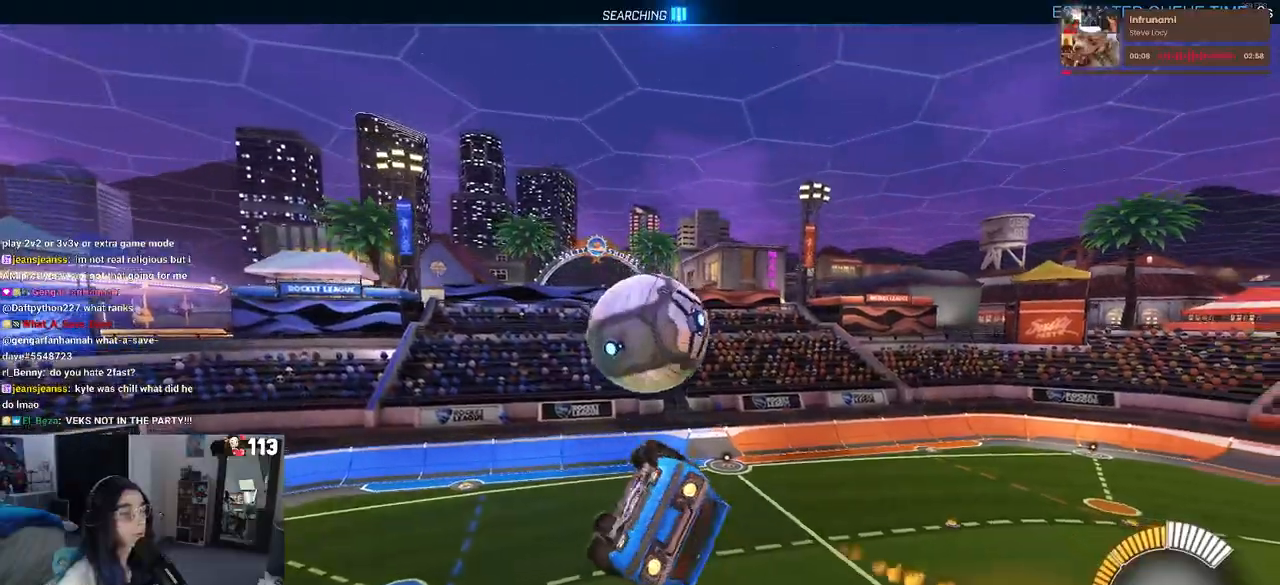
{"buttons": ["L1", "R1"], "left_stick": "center", "right_stick": "center", "events": [[117, "left_stick", "down-right"], [483, "left_stick", "center"]]}
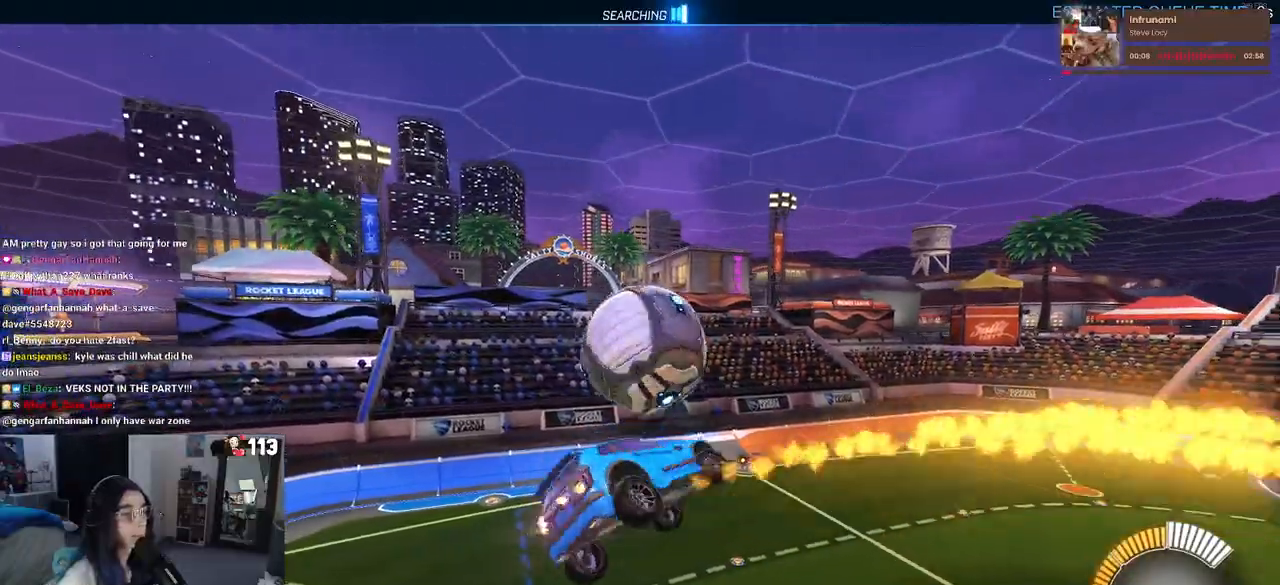
{"buttons": ["L1", "R1"], "left_stick": "up", "right_stick": "center", "events": [[150, "left_stick", "right"], [283, "left_stick", "up-right"], [433, "left_stick", "up"]]}
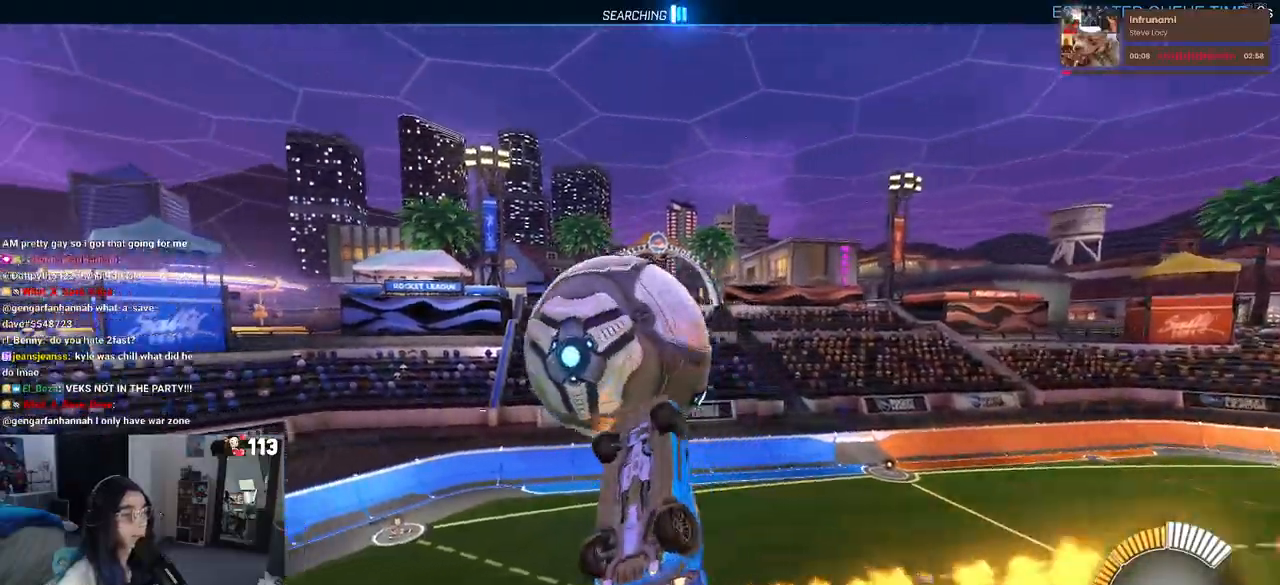
{"buttons": ["L1", "R1"], "left_stick": "right", "right_stick": "center", "events": [[17, "left_stick", "up-left"], [200, "left_stick", "left"], [300, "left_stick", "center"], [350, "left_stick", "right"]]}
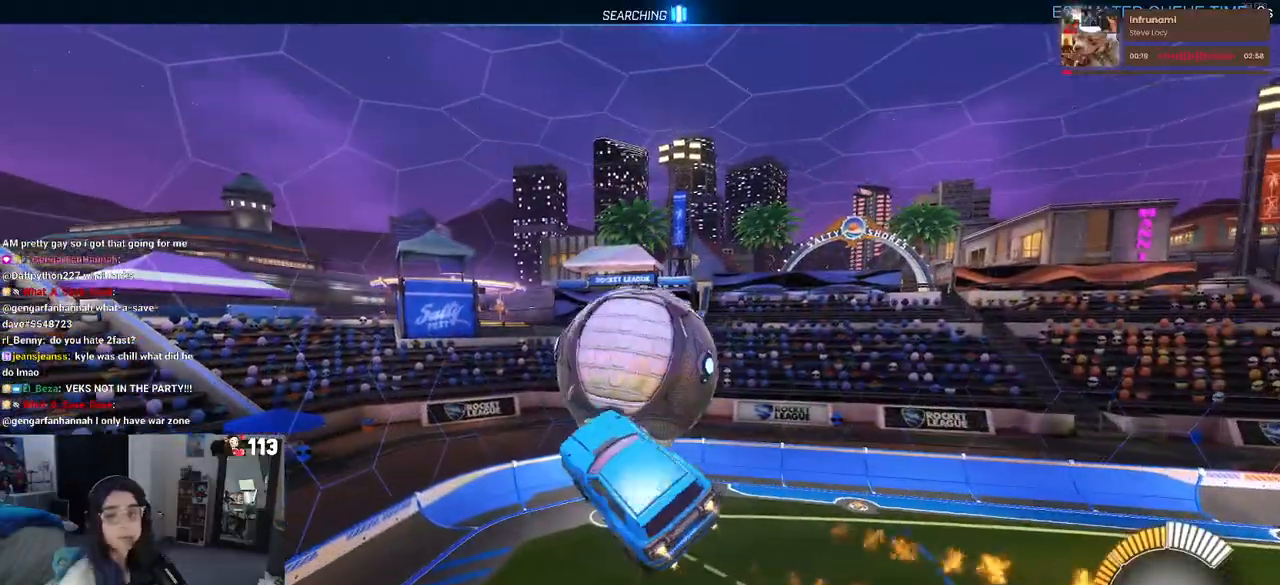
{"buttons": ["L1", "R1"], "left_stick": "left", "right_stick": "center", "events": [[83, "R1", "up"], [83, "left_stick", "up-right"], [200, "left_stick", "up"], [367, "R1", "down"], [367, "left_stick", "left"]]}
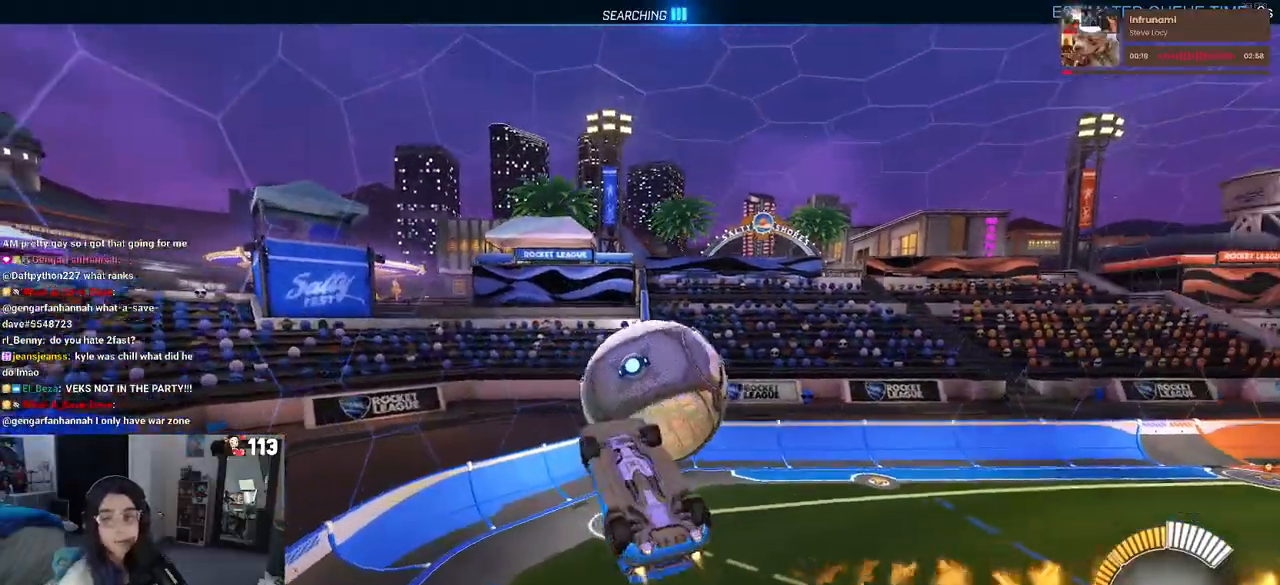
{"buttons": [], "left_stick": "up-right", "right_stick": "center", "events": [[100, "left_stick", "down-right"], [250, "R1", "up"], [300, "L1", "up"], [333, "left_stick", "right"], [467, "left_stick", "up-right"]]}
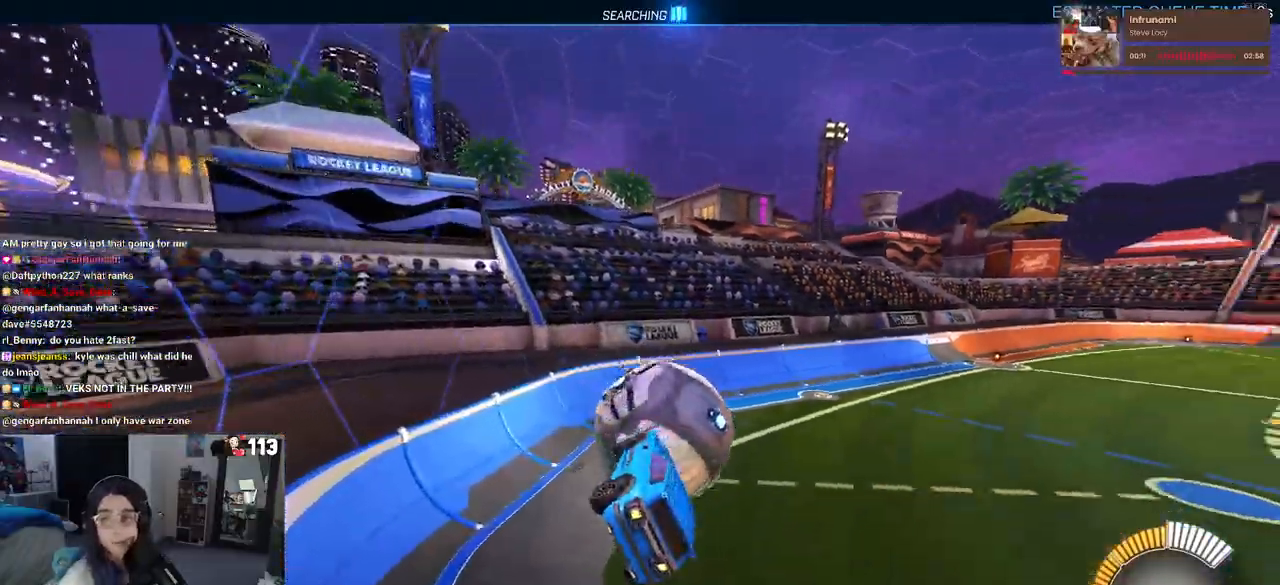
{"buttons": [], "left_stick": "center", "right_stick": "center", "events": [[83, "left_stick", "up"], [233, "left_stick", "center"]]}
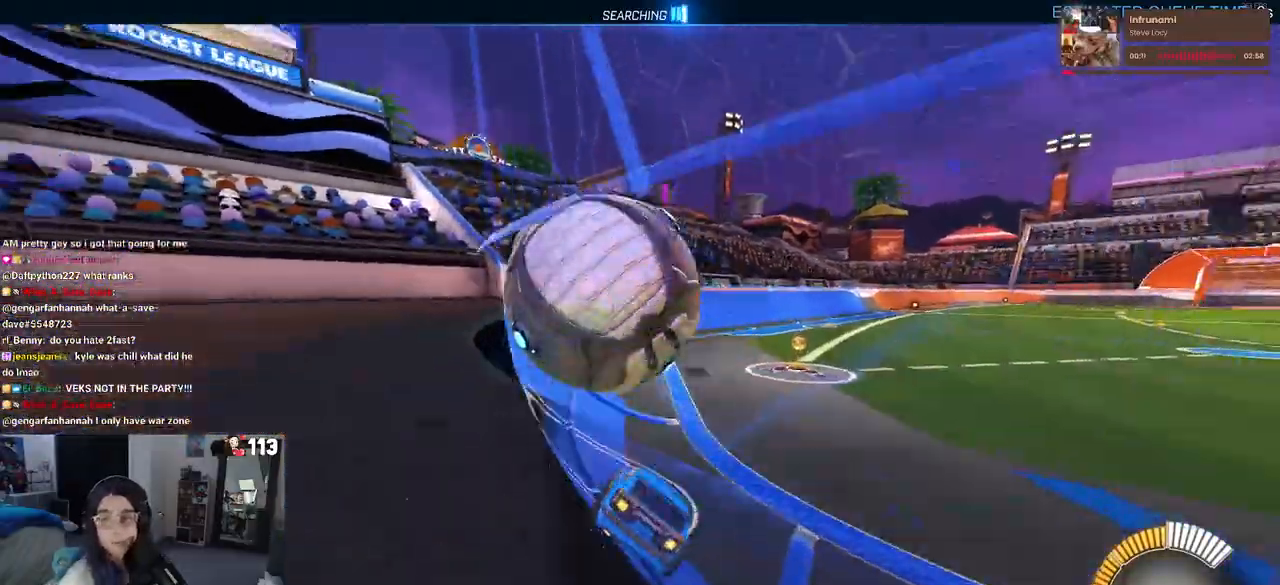
{"buttons": [], "left_stick": "center", "right_stick": "center", "events": []}
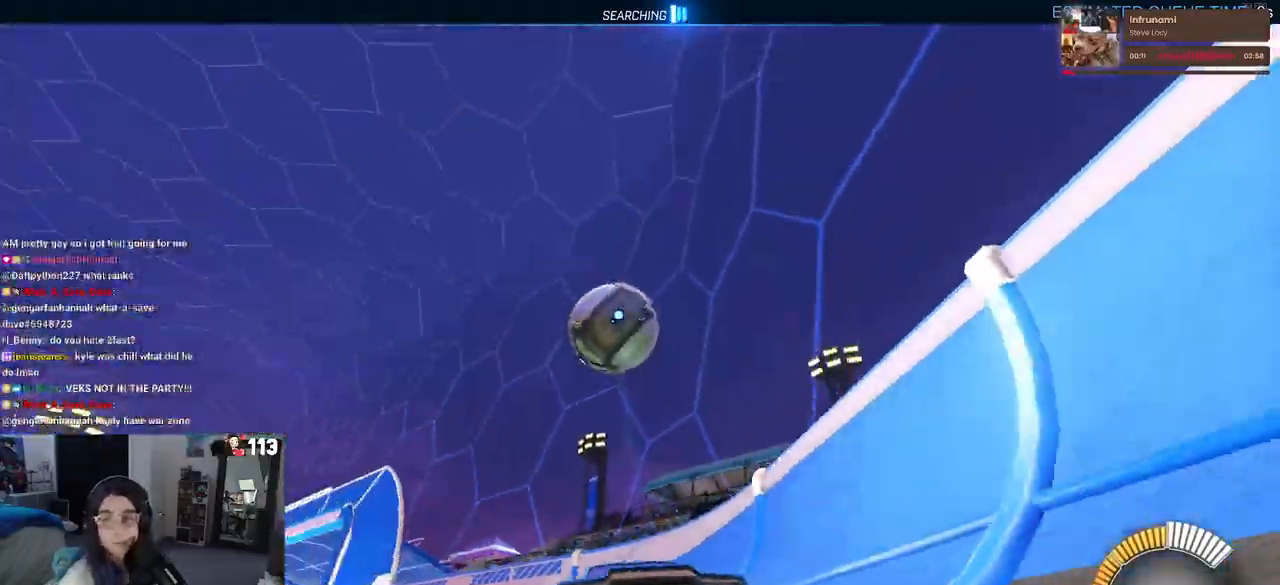
{"buttons": ["SQUARE"], "left_stick": "right", "right_stick": "center", "events": [[33, "left_stick", "left"], [367, "left_stick", "center"], [433, "left_stick", "right"], [483, "SQUARE", "down"]]}
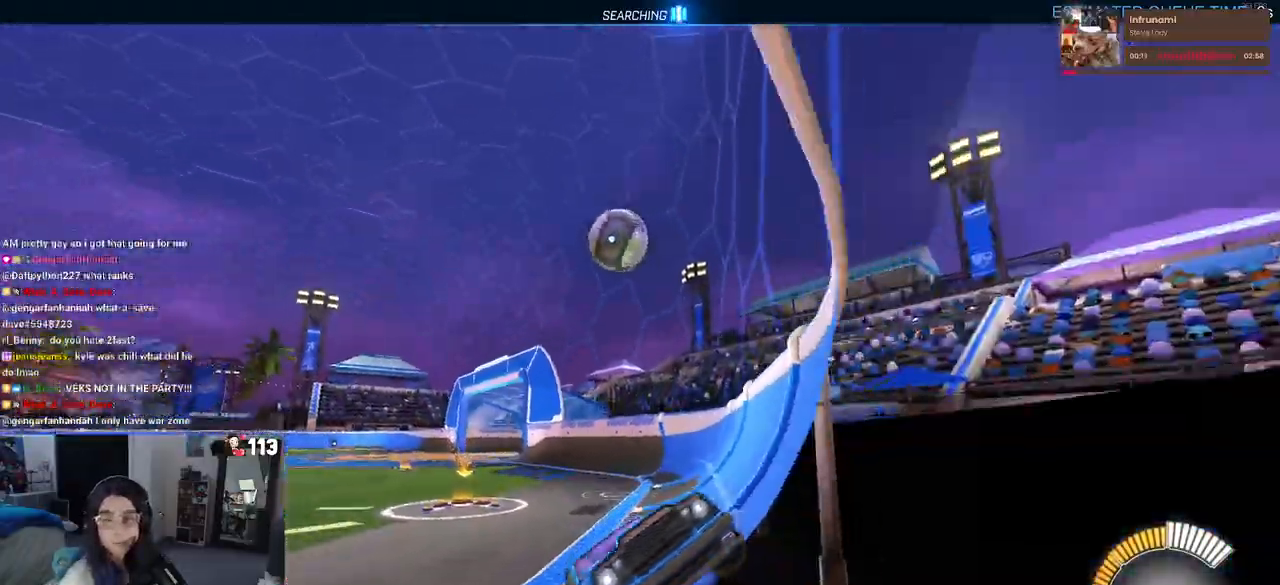
{"buttons": [], "left_stick": "right", "right_stick": "center", "events": [[267, "SQUARE", "up"]]}
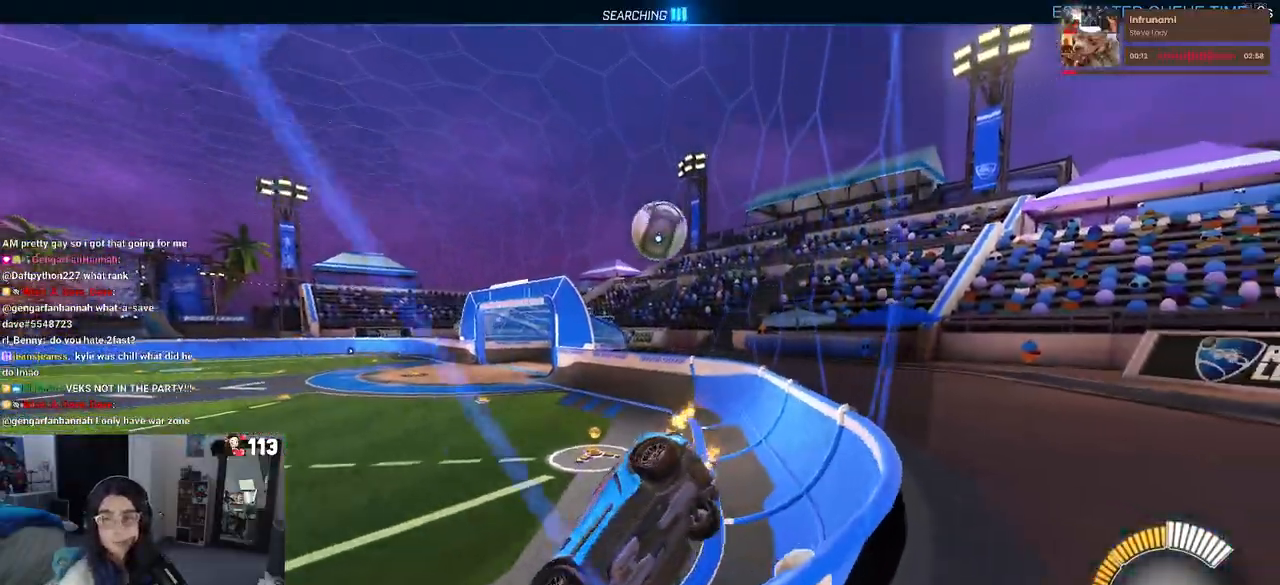
{"buttons": ["L2"], "left_stick": "right", "right_stick": "center", "events": [[400, "L2", "down"]]}
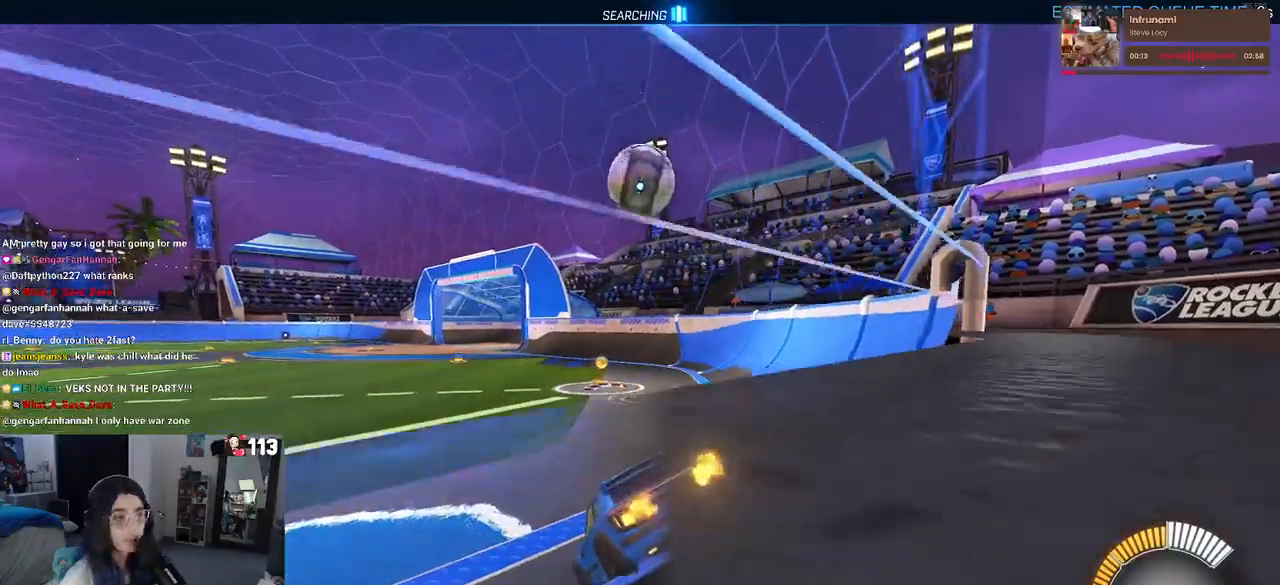
{"buttons": [], "left_stick": "center", "right_stick": "center", "events": [[50, "L2", "up"], [167, "left_stick", "center"], [250, "left_stick", "left"], [350, "left_stick", "center"]]}
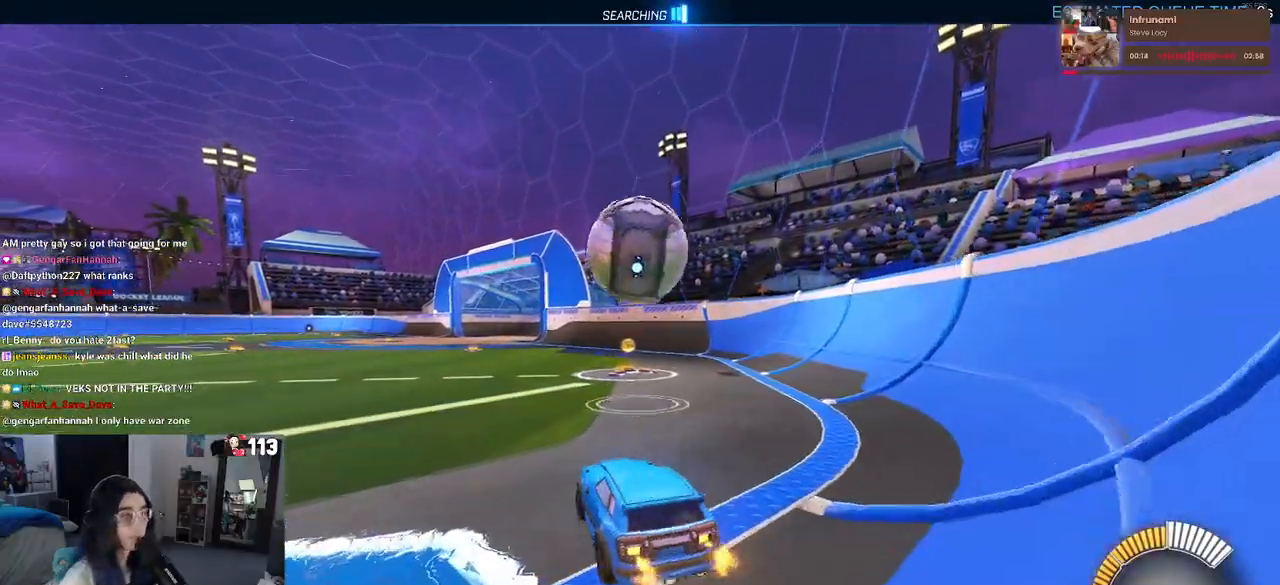
{"buttons": ["CROSS", "L1", "R1"], "left_stick": "down-left", "right_stick": "center", "events": [[83, "left_stick", "right"], [183, "CROSS", "down"], [200, "left_stick", "down"], [333, "left_stick", "center"], [350, "R1", "down"], [400, "L1", "down"], [433, "left_stick", "down-left"]]}
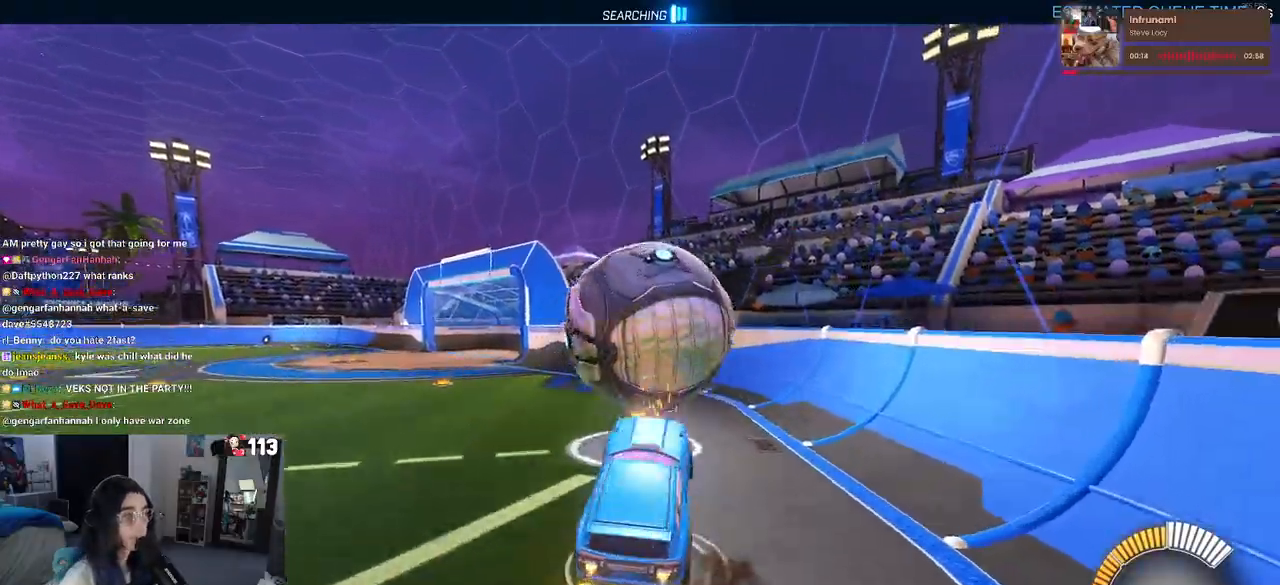
{"buttons": ["L1", "R1"], "left_stick": "left", "right_stick": "center", "events": [[17, "left_stick", "left"], [50, "CROSS", "up"], [150, "left_stick", "up-left"], [283, "left_stick", "left"]]}
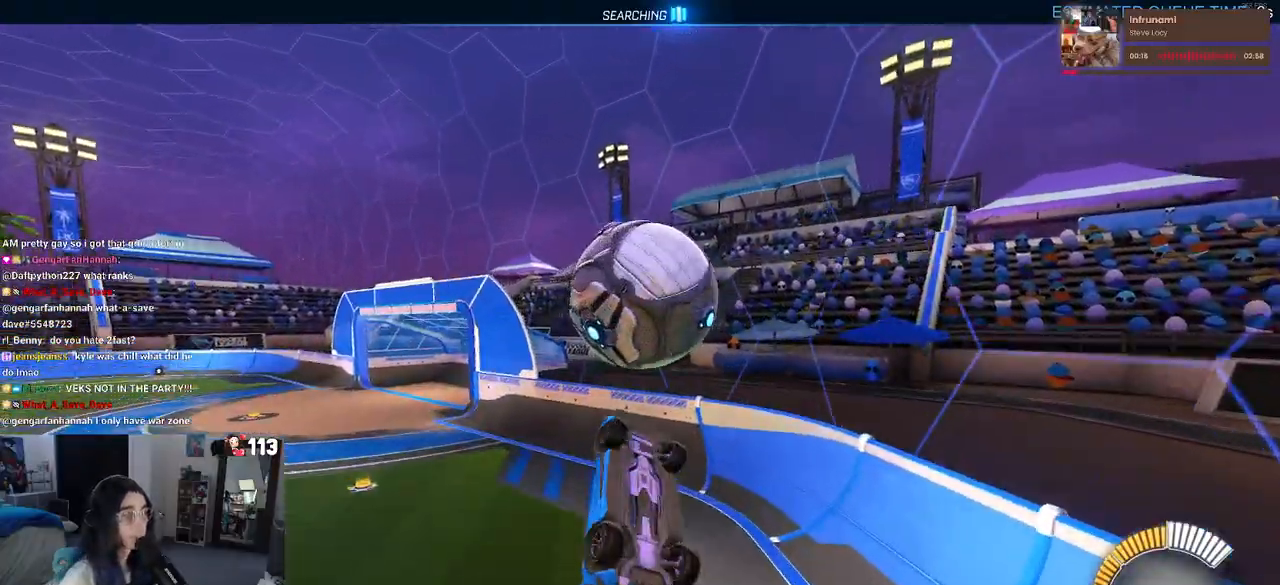
{"buttons": ["L1", "R1"], "left_stick": "up-left", "right_stick": "center", "events": [[50, "left_stick", "center"], [100, "left_stick", "right"], [250, "left_stick", "up"], [400, "left_stick", "up-left"]]}
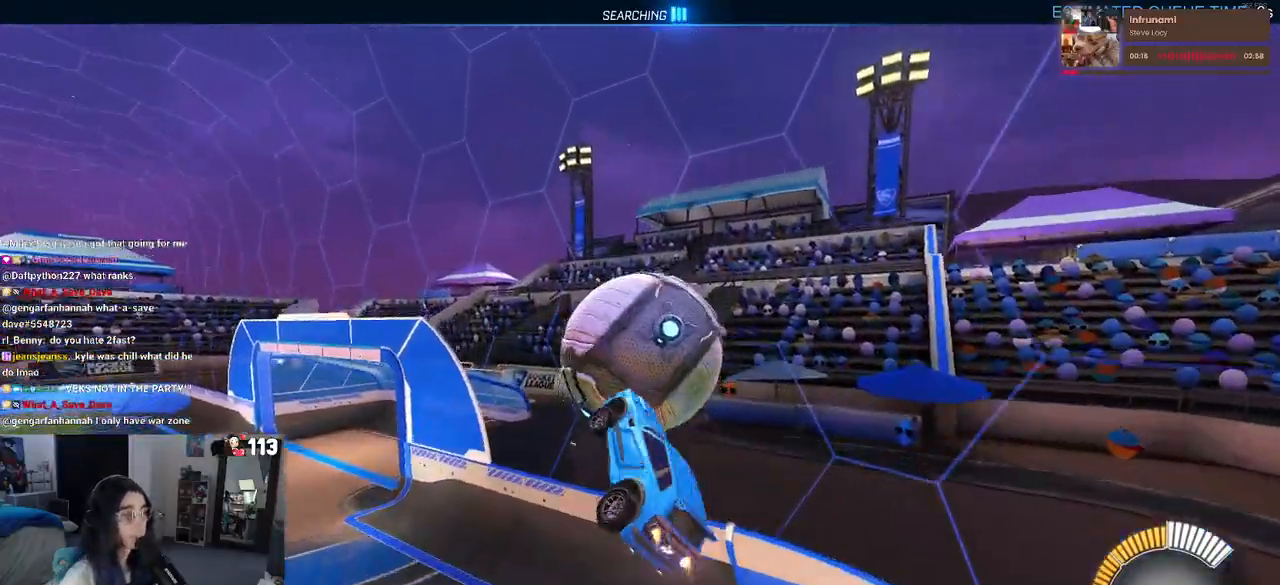
{"buttons": ["R1"], "left_stick": "down-right", "right_stick": "center", "events": [[100, "left_stick", "up"], [117, "R1", "up"], [300, "left_stick", "center"], [350, "L1", "up"], [383, "left_stick", "down"], [433, "R1", "down"], [483, "left_stick", "down-right"]]}
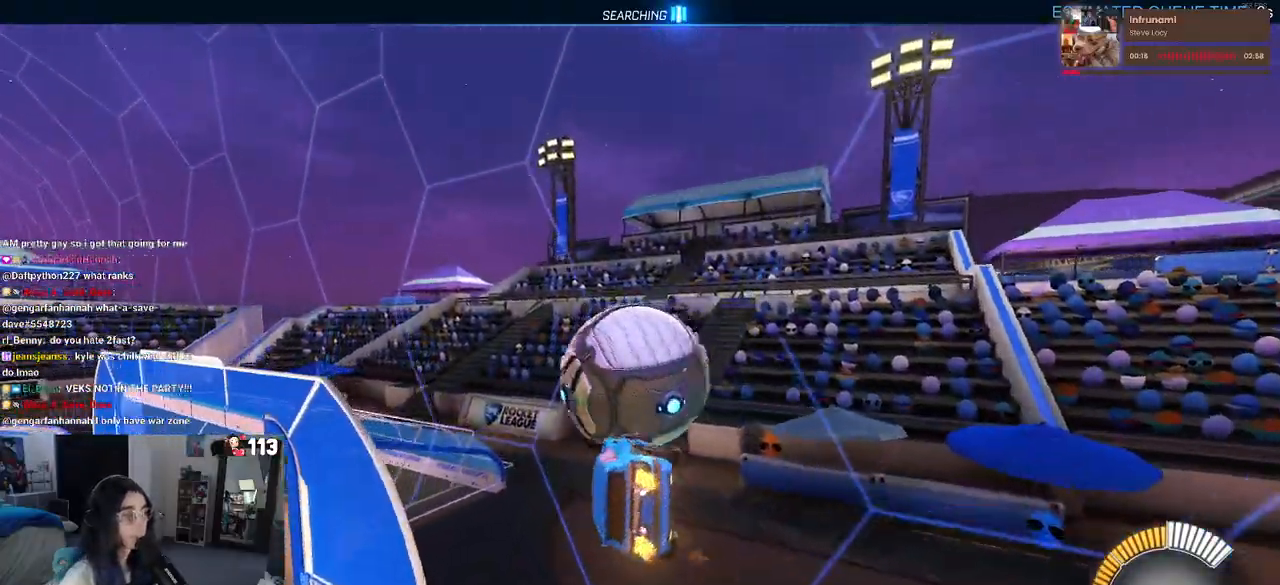
{"buttons": ["CROSS"], "left_stick": "center", "right_stick": "center", "events": [[117, "left_stick", "center"], [317, "R1", "up"], [500, "CROSS", "down"]]}
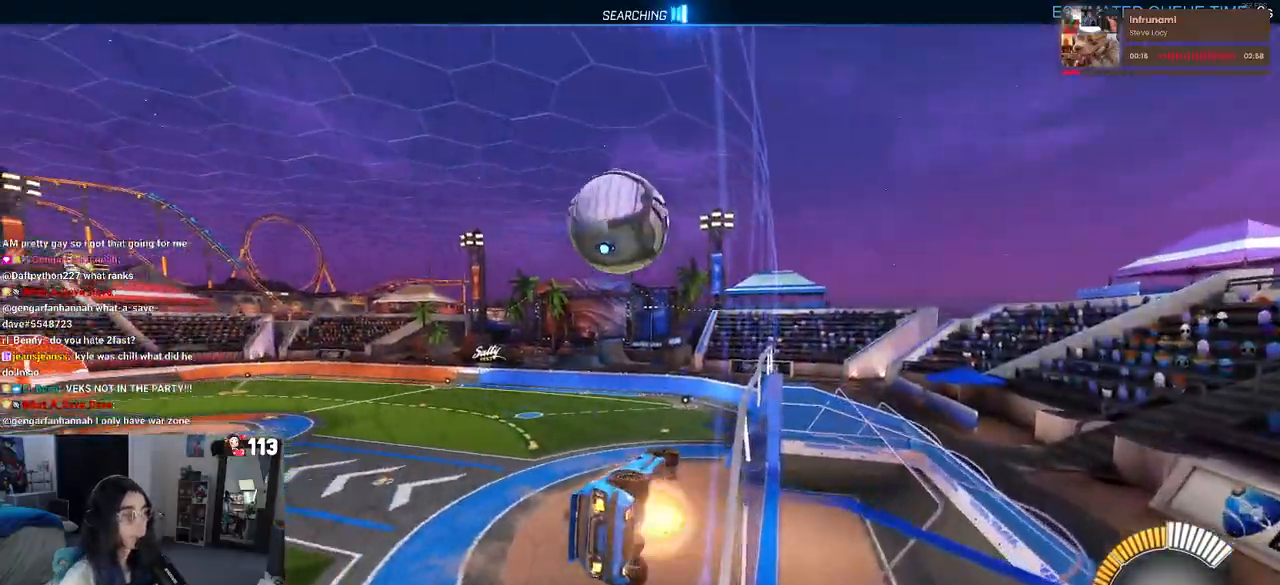
{"buttons": [], "left_stick": "left", "right_stick": "center", "events": [[50, "left_stick", "down-right"], [67, "L1", "down"], [67, "R1", "down"], [167, "CROSS", "up"], [200, "left_stick", "center"], [233, "R1", "up"], [250, "L1", "up"], [283, "left_stick", "left"]]}
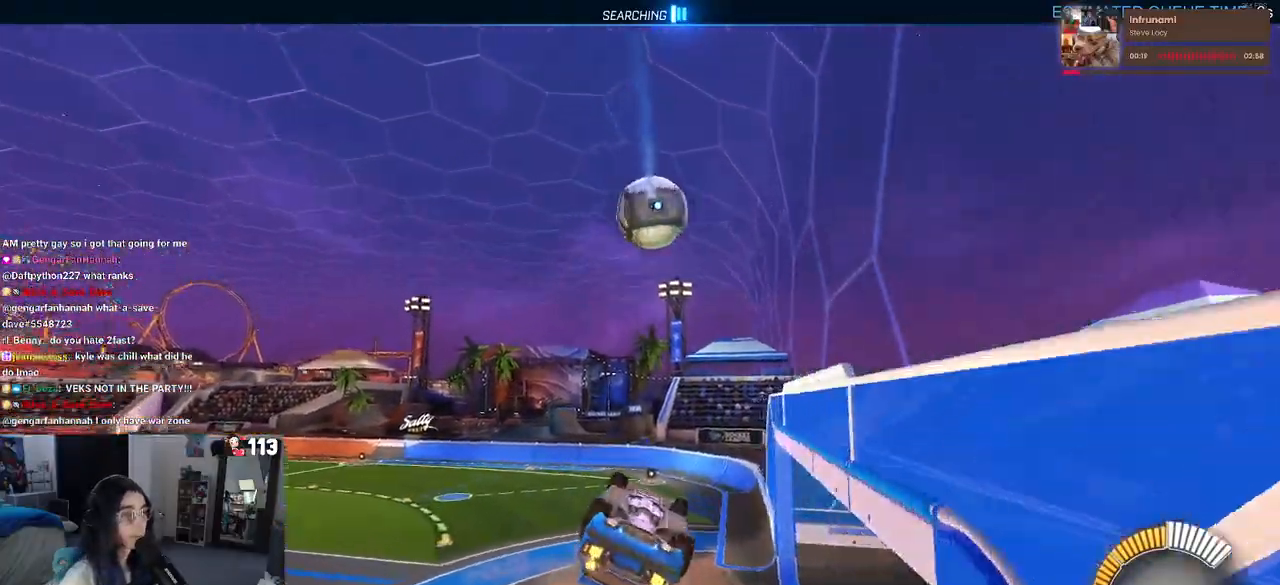
{"buttons": ["R1"], "left_stick": "down", "right_stick": "center", "events": [[33, "left_stick", "up-left"], [233, "R1", "down"], [283, "CROSS", "down"], [367, "left_stick", "down"], [500, "CROSS", "up"]]}
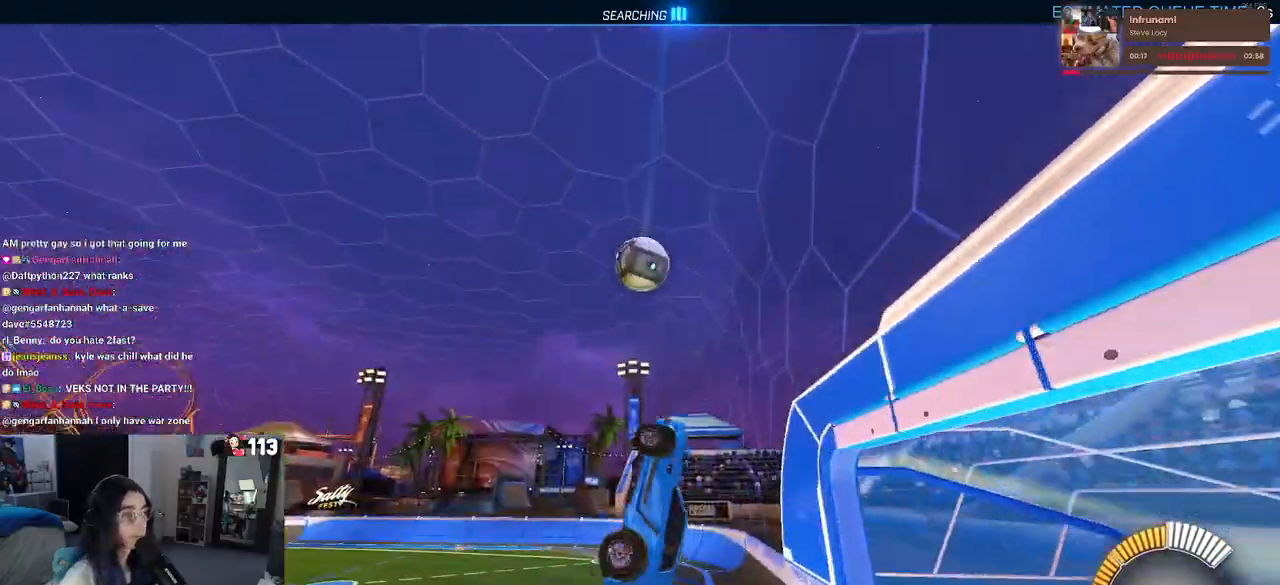
{"buttons": ["CROSS", "L1"], "left_stick": "down-right", "right_stick": "center"}
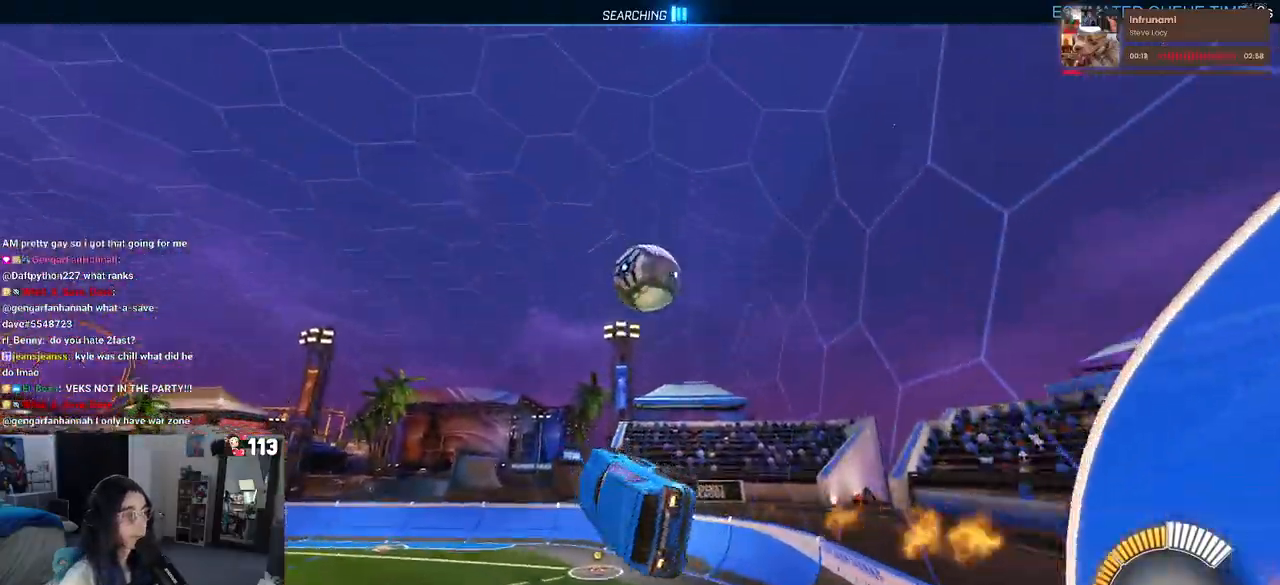
{"buttons": ["L1", "R1"], "left_stick": "down-left", "right_stick": "center", "events": [[17, "left_stick", "center"], [117, "left_stick", "left"], [267, "CROSS", "up"], [433, "left_stick", "down-left"], [483, "R1", "down"]]}
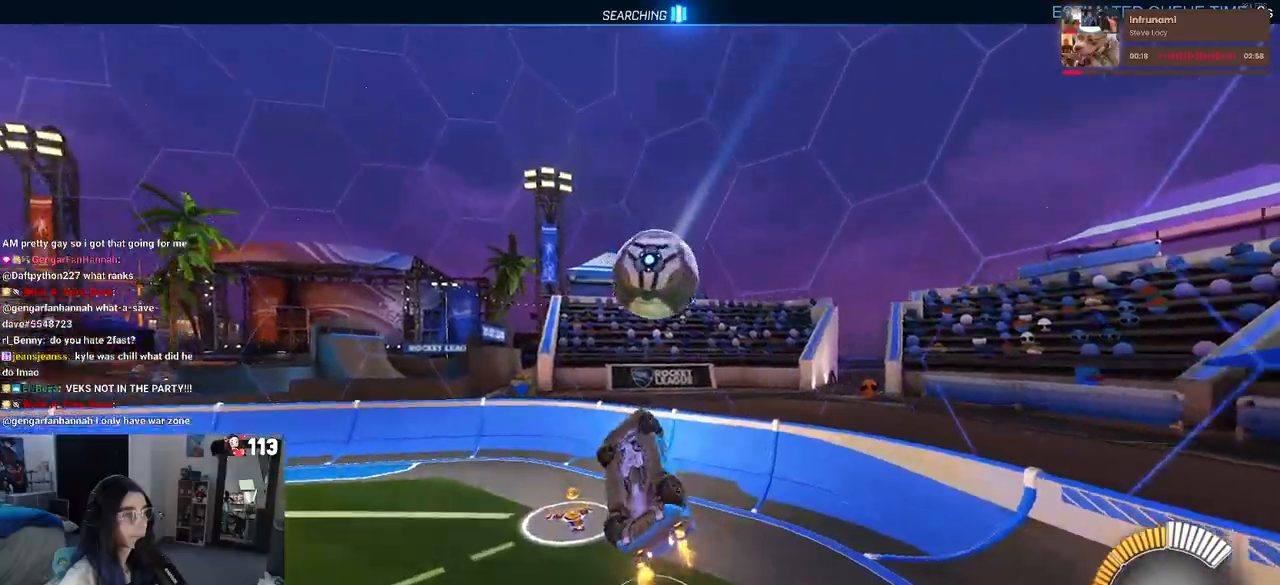
{"buttons": [], "left_stick": "left", "right_stick": "center", "events": [[83, "left_stick", "down-right"], [233, "left_stick", "up-right"], [283, "left_stick", "up-left"], [383, "L1", "up"], [383, "R1", "up"], [433, "left_stick", "left"]]}
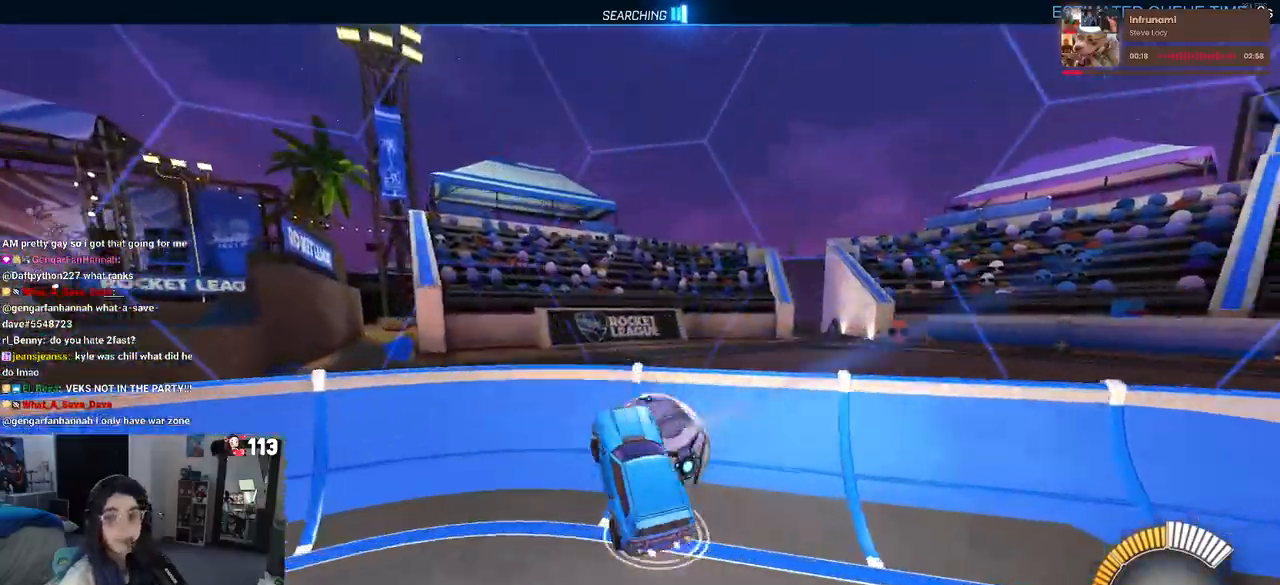
{"buttons": [], "left_stick": "right", "right_stick": "center", "events": [[117, "left_stick", "center"], [433, "left_stick", "right"]]}